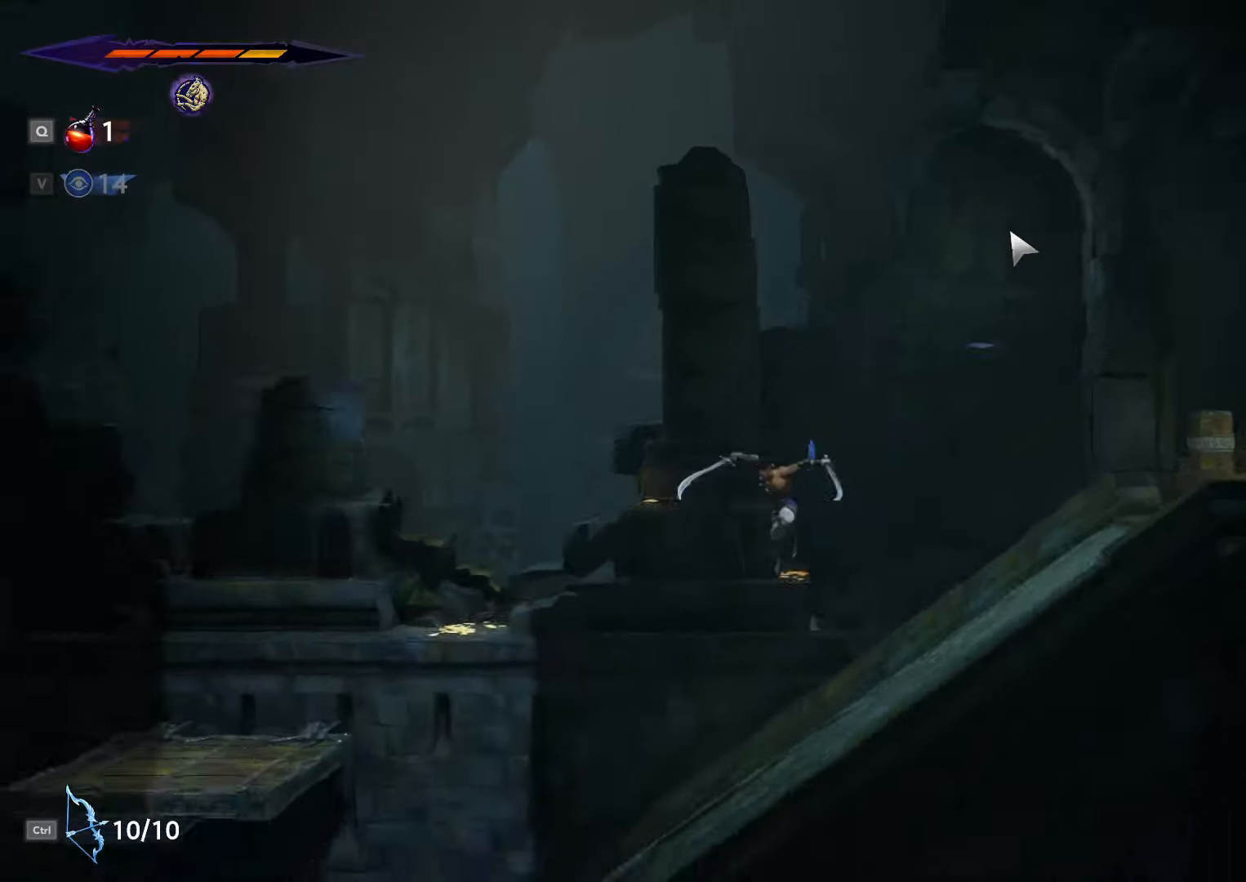
Gameplay with keyboard and mouse; each line is a JSON object with the keys and mouse buttons held at the frame after it. "events" lists presses ("down") and releases ("up") of ".", "/", "0", "1", "2", "3", "4", "5", "6", "7", "8", "9", "a", "alt_l", "alt_r", "b", "backslash", "backspace", "c", "caps_lock", "comma", "ctrl_l", "ctrl_r", "d", "e", "equals", "escape", "f", "f1", "f10", "f11", "f12", "f2", "f3", "f4", "f5", "f6", "f7", "f8", "f9", "g", "h", "i", "j", "k", "l", "lbracket", "m", "minus", "n", "o", "p", "q", "quote", "r", "rbracket", "return", "s", "semicolon", "shift_l", "shift_r", "space", "super", "t", "tab", "tilde", "u", "v", "w", "x", "y", "z", "mouse_left", "mouse_wheel", "mouse_right", "mouse_mb4" and "mouse_mb5" between this image and that frame as [ms after this image, input, new state], when the widget could be followed in between. "mouse_left", "mouse_wheel", "mouse_right", "mouse_mb4", "mouse_mb5" = the "left", "wheel", "right", "mb4", "mb5" buttons of the "mouse" list. No other keys are recorded. "wheel" means that the mouse wheel is clicked or scrolled. Not read: mouse_move.
{"keys": ["a"], "mouse": [], "events": [[66, "a", "up"], [333, "a", "down"]]}
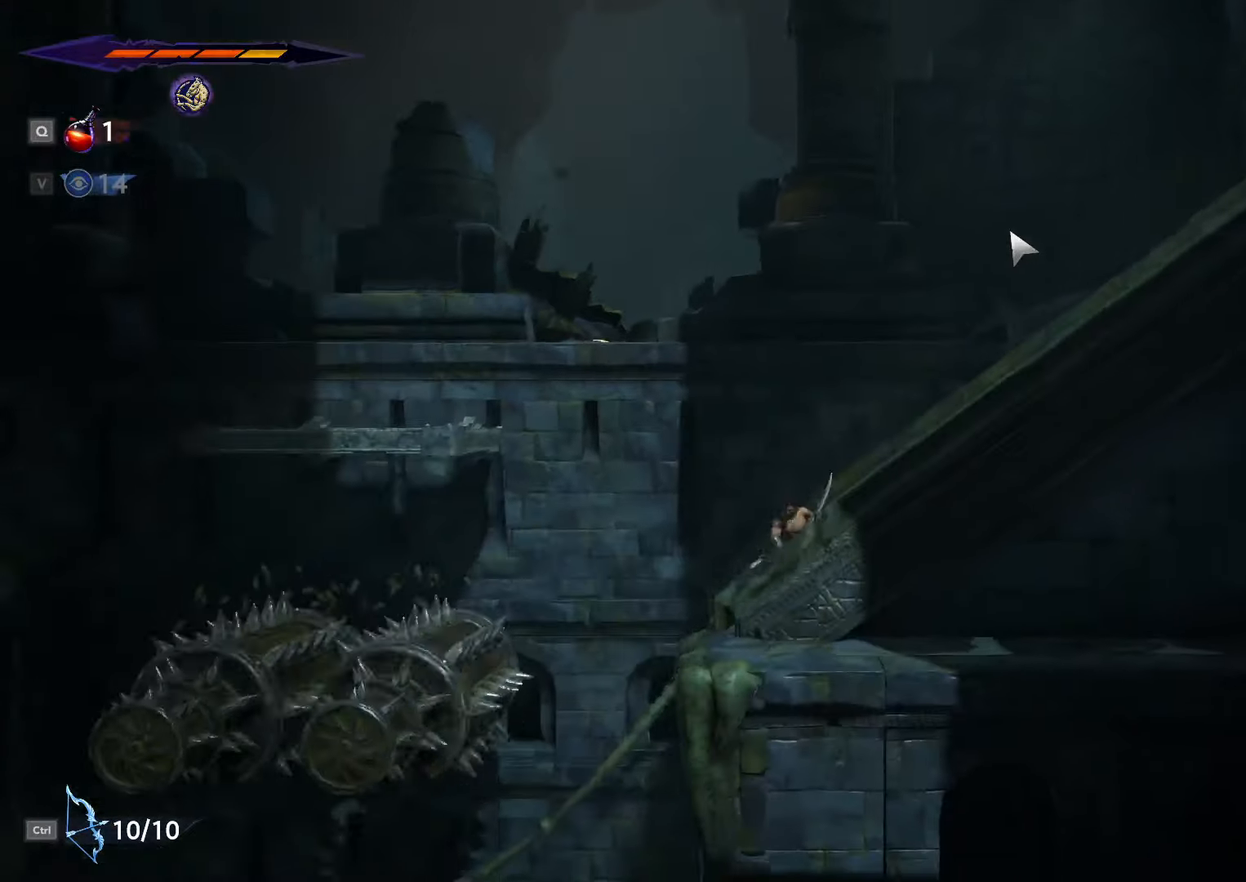
{"keys": ["s", "space"], "mouse": [], "events": [[233, "a", "up"], [400, "s", "down"], [433, "space", "down"]]}
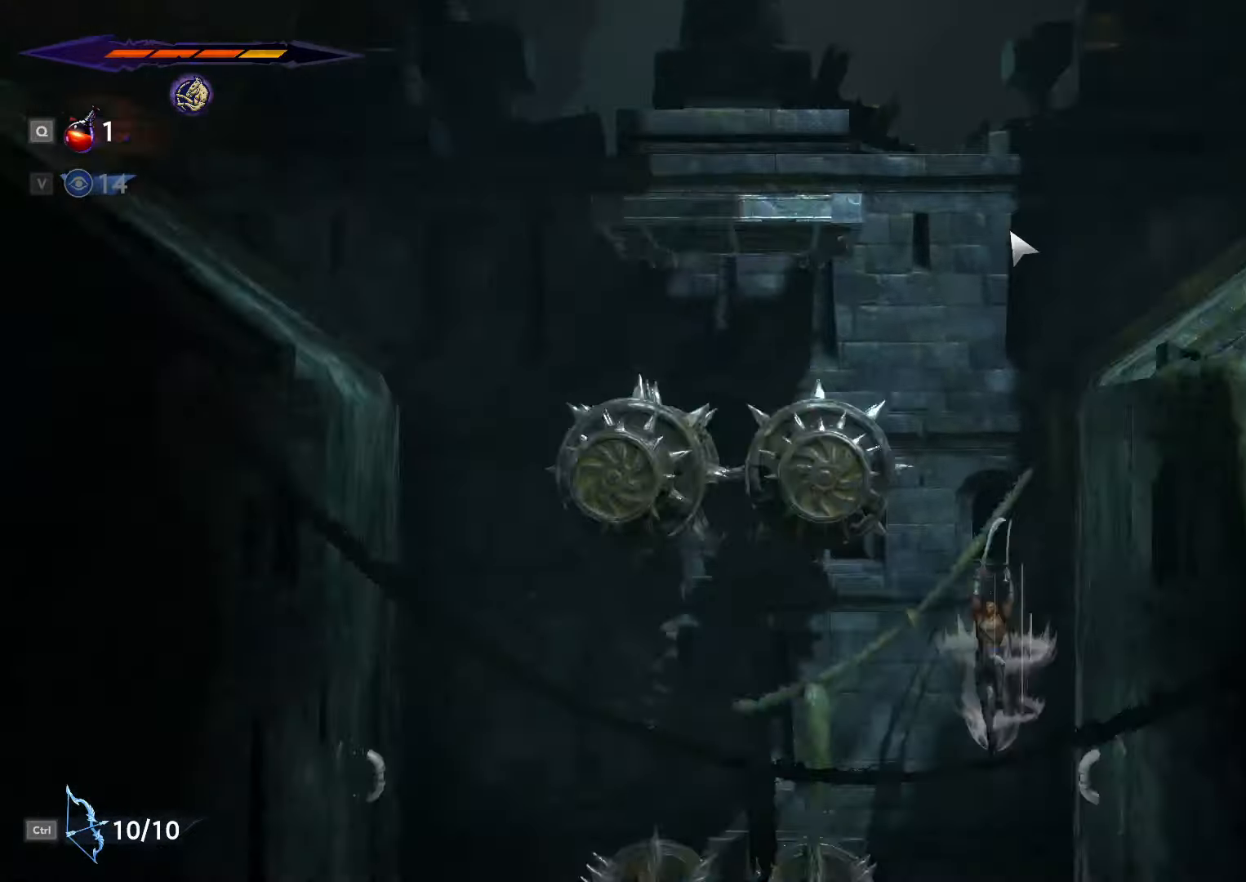
{"keys": ["d"], "mouse": [], "events": [[66, "space", "up"], [166, "s", "up"], [500, "d", "down"]]}
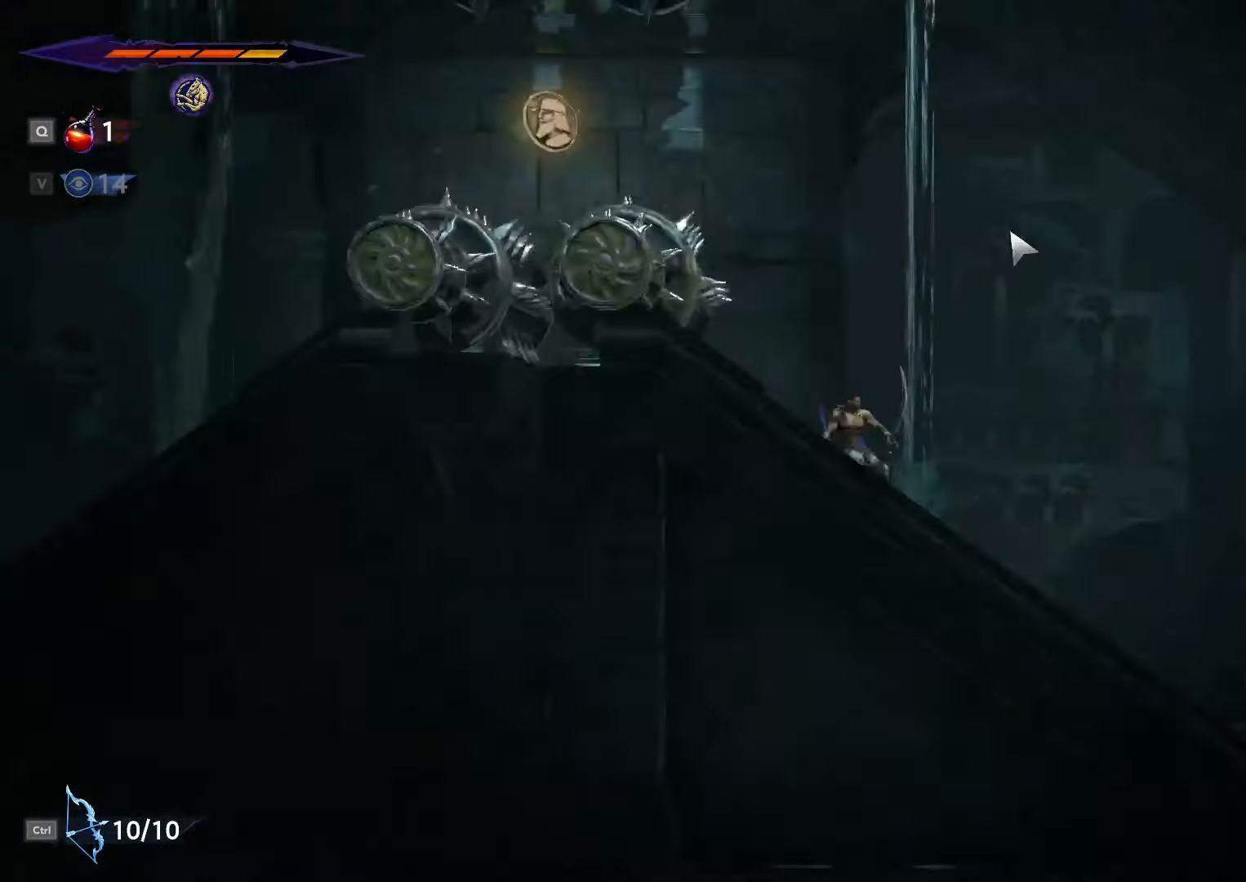
{"keys": ["d", "space"], "mouse": [], "events": [[400, "space", "down"]]}
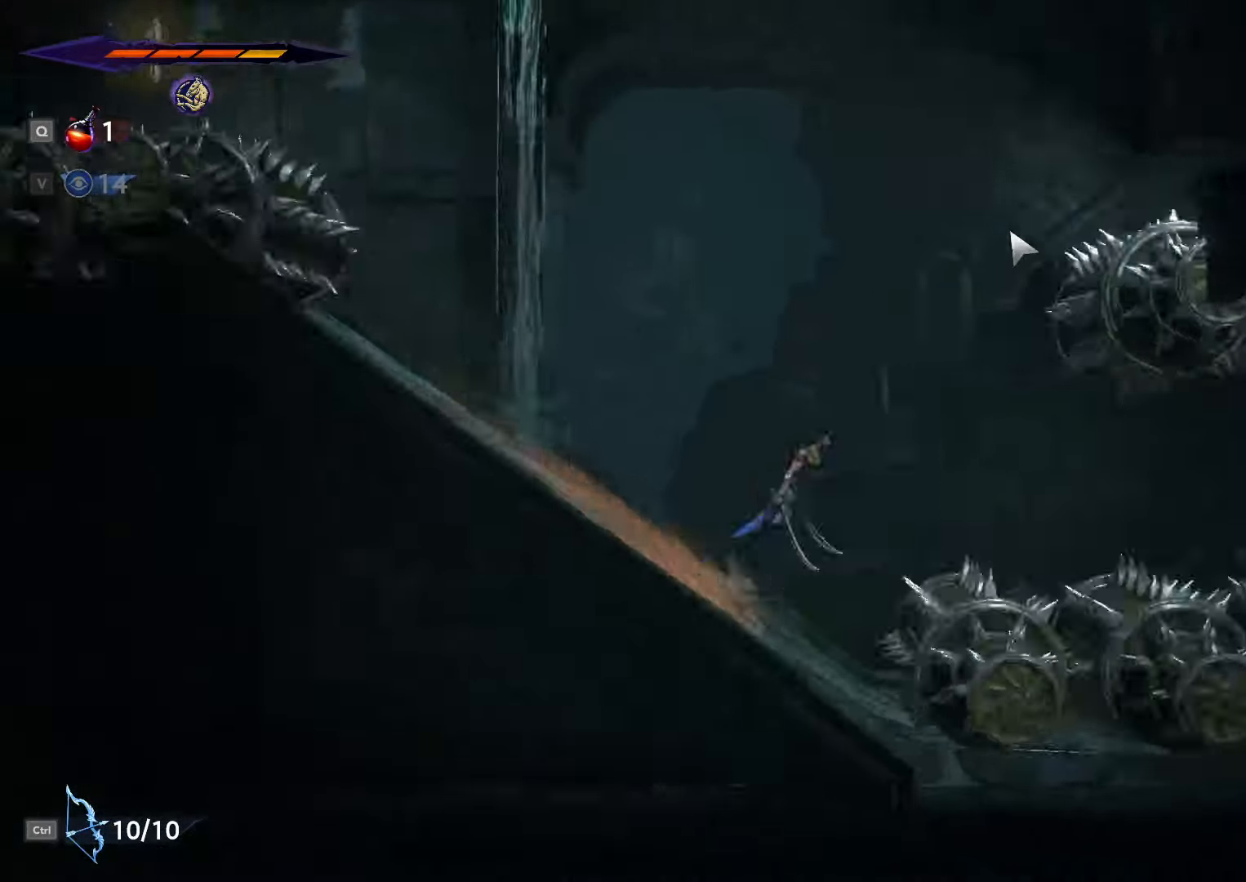
{"keys": ["d", "shift_l"], "mouse": [], "events": [[33, "space", "up"], [366, "shift_l", "down"]]}
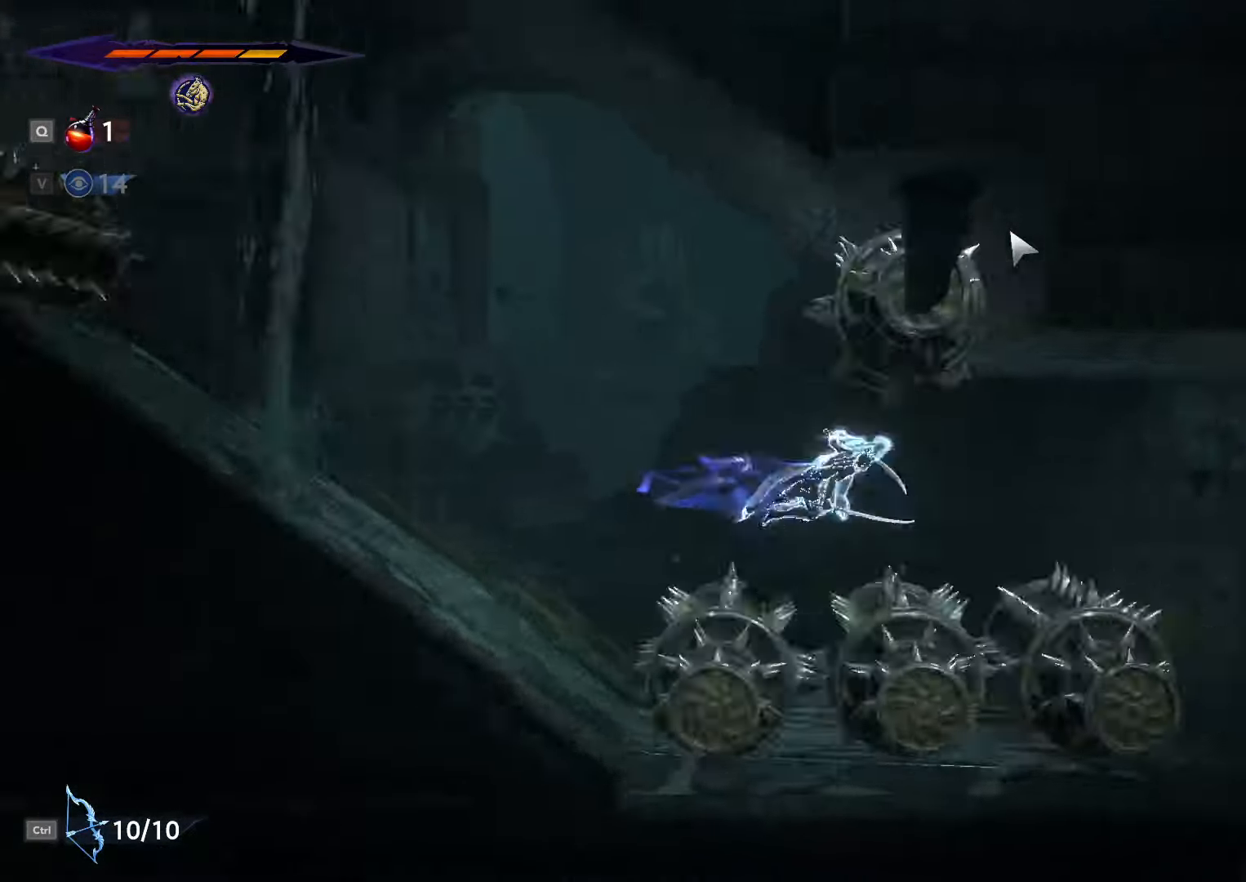
{"keys": [], "mouse": [], "events": [[200, "shift_l", "up"], [366, "d", "up"]]}
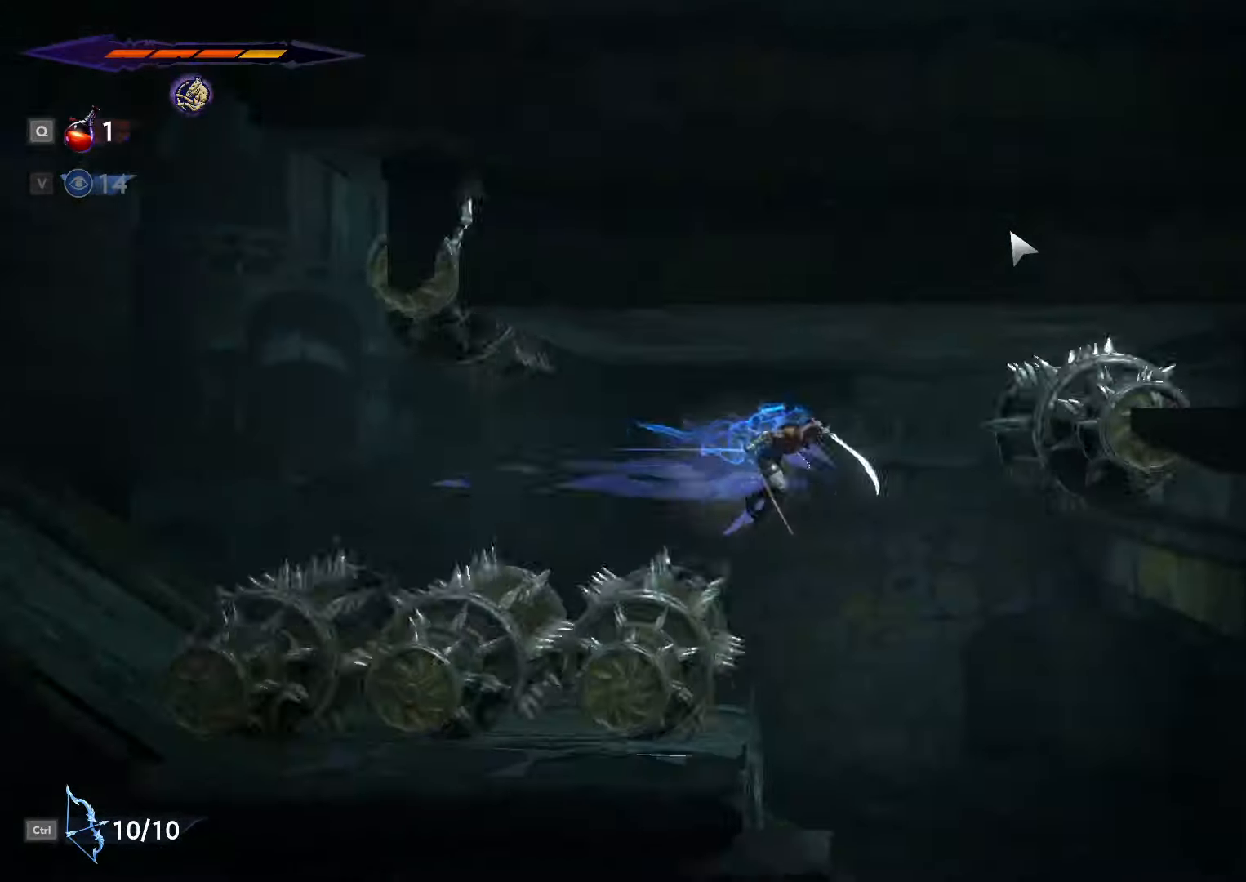
{"keys": ["d"], "mouse": [], "events": [[200, "d", "down"]]}
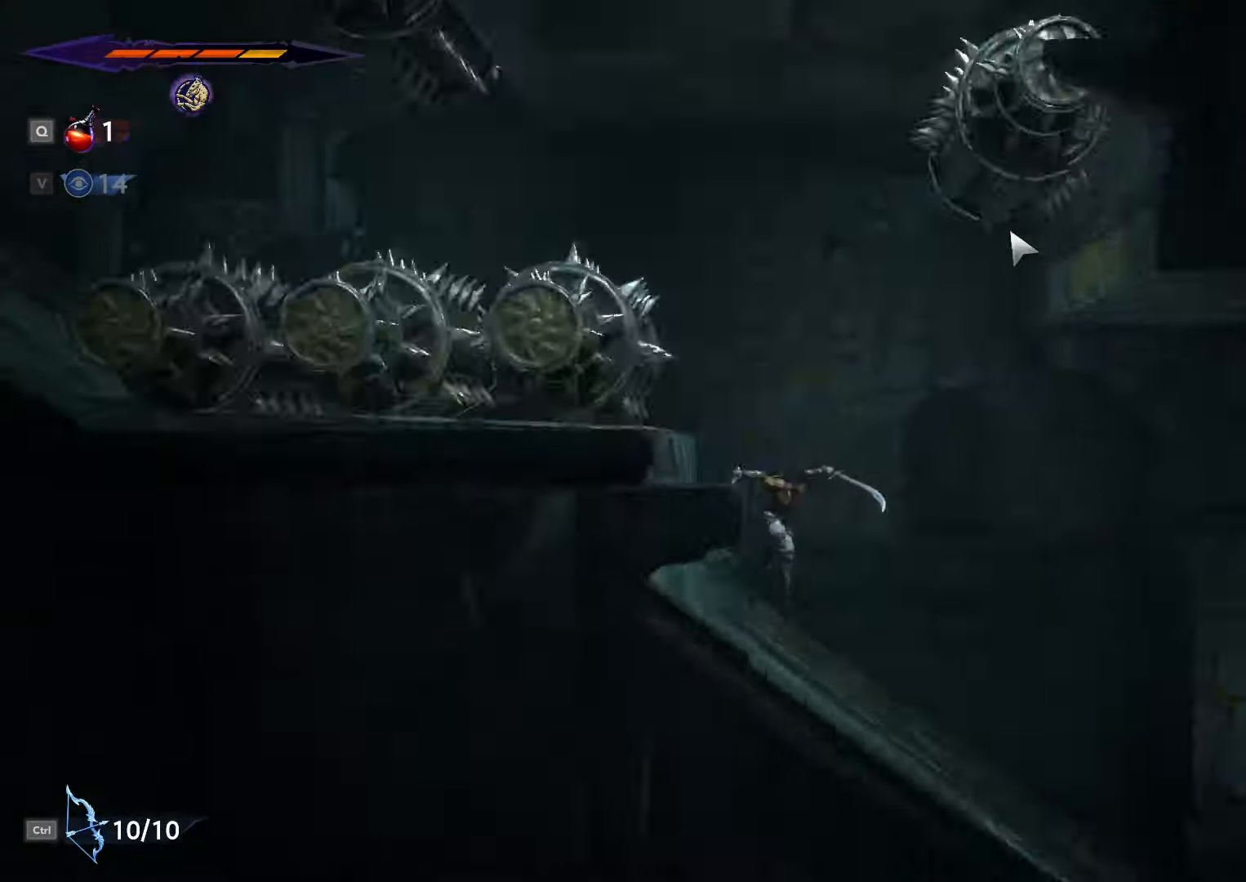
{"keys": ["d", "space"], "mouse": [], "events": [[133, "space", "down"]]}
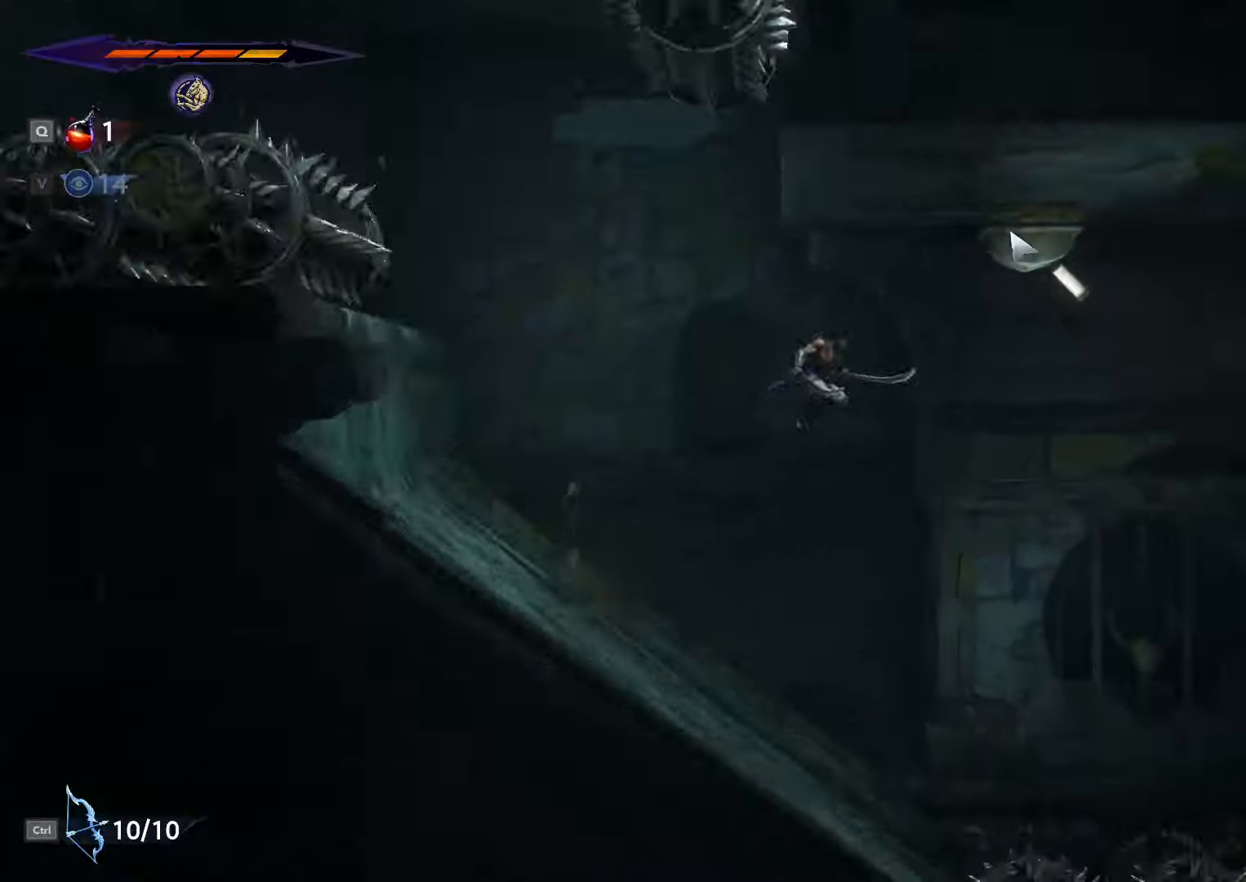
{"keys": ["d", "space"], "mouse": [], "events": [[33, "mouse_left", "down"], [300, "mouse_left", "up"]]}
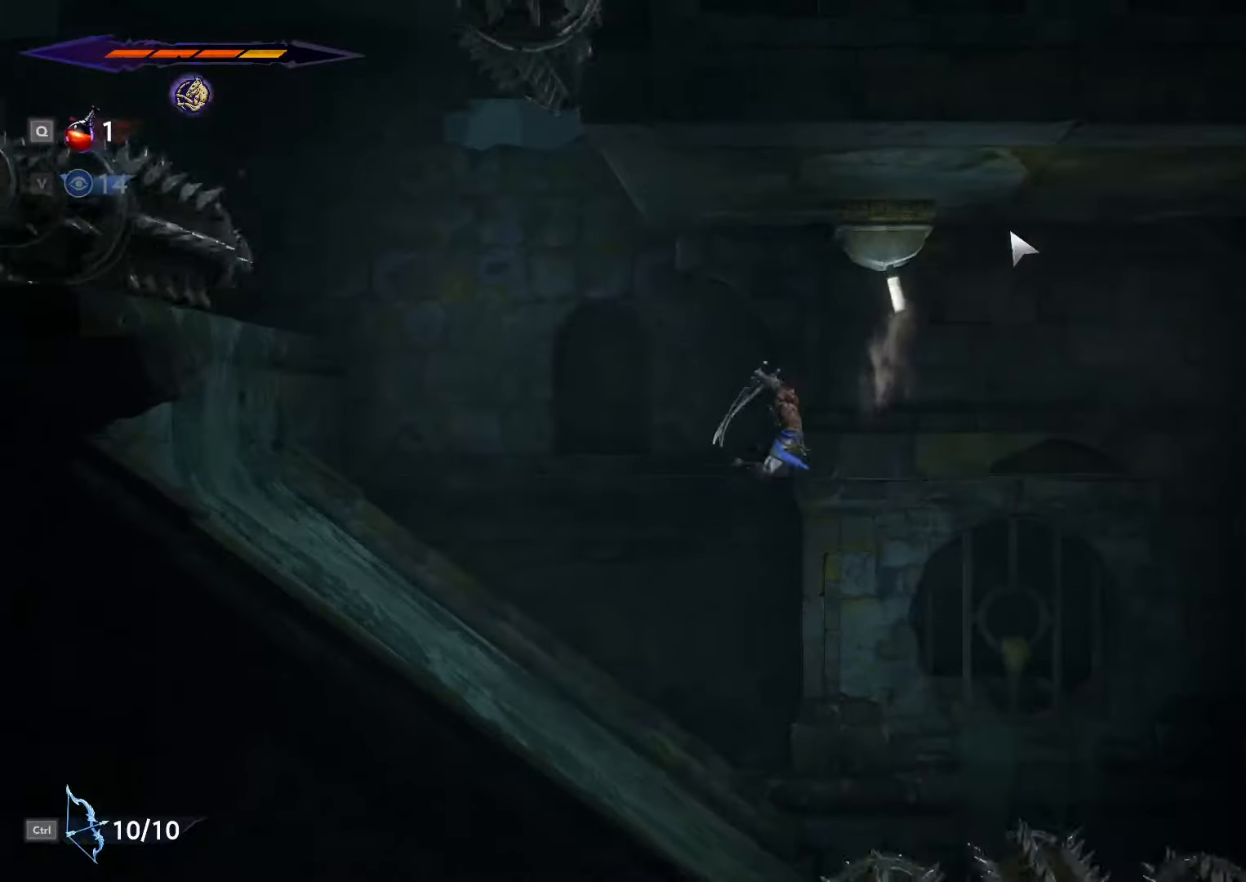
{"keys": ["d", "shift_l"], "mouse": [], "events": [[67, "shift_l", "down"], [133, "space", "up"]]}
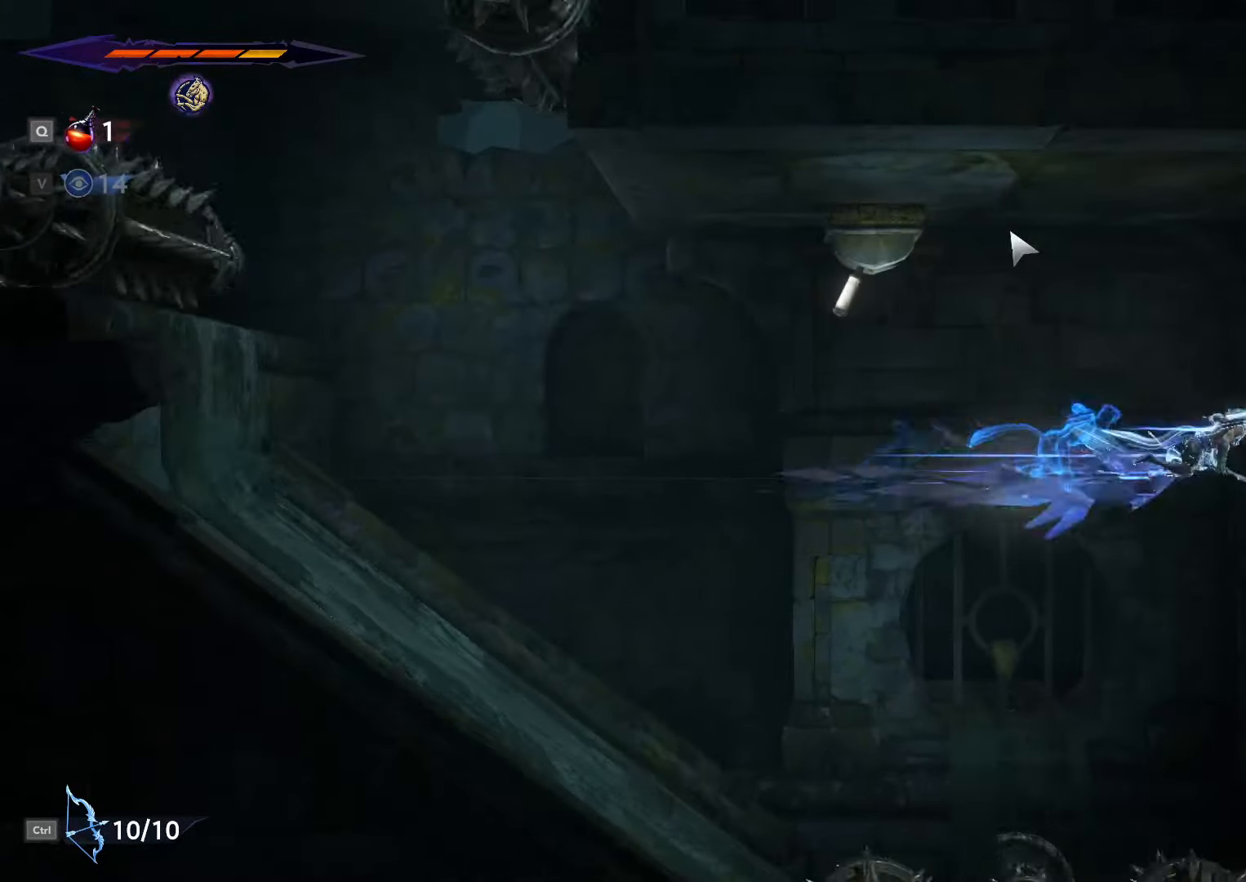
{"keys": ["a"], "mouse": [], "events": [[133, "shift_l", "up"], [267, "d", "up"], [300, "a", "down"], [300, "space", "down"], [467, "space", "up"]]}
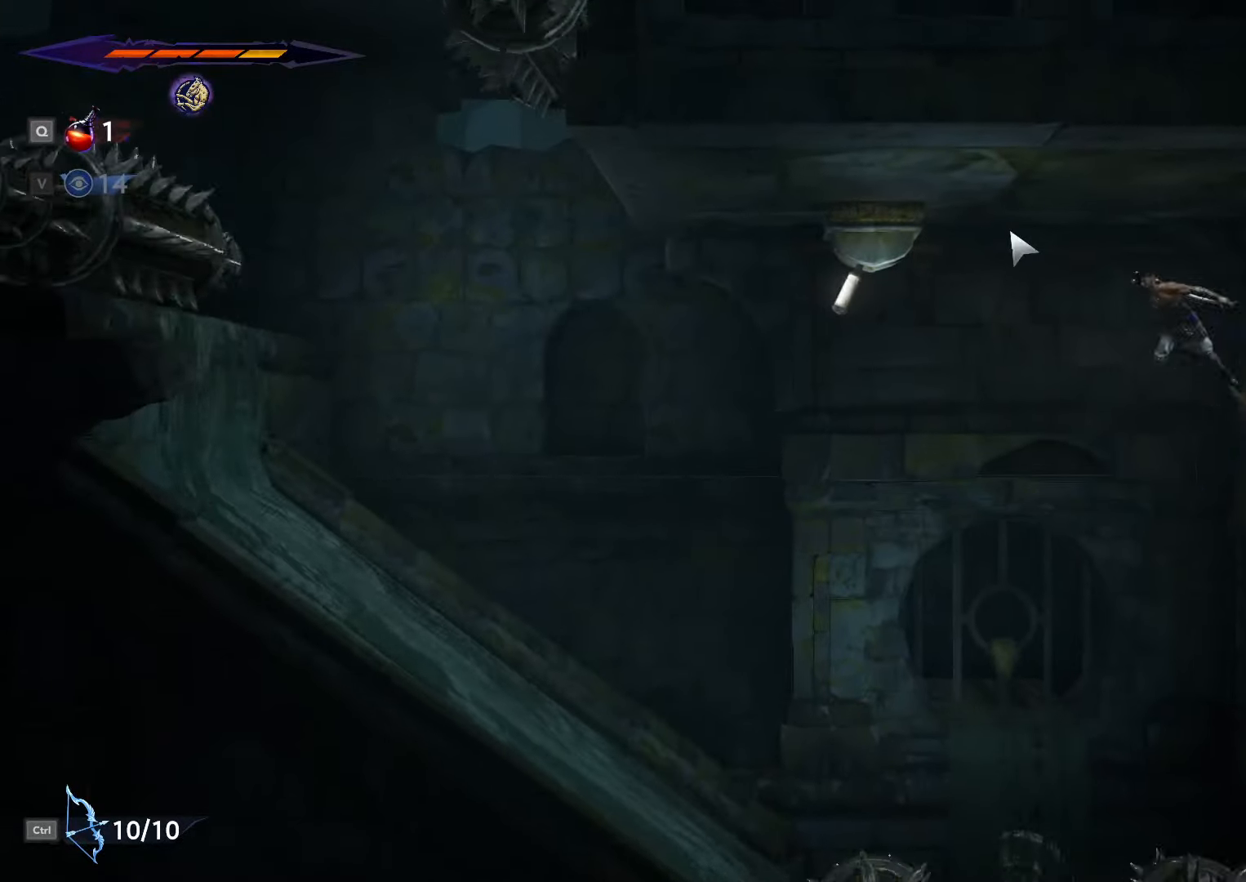
{"keys": ["s", "space"], "mouse": [], "events": [[133, "a", "up"], [400, "s", "down"], [433, "space", "down"]]}
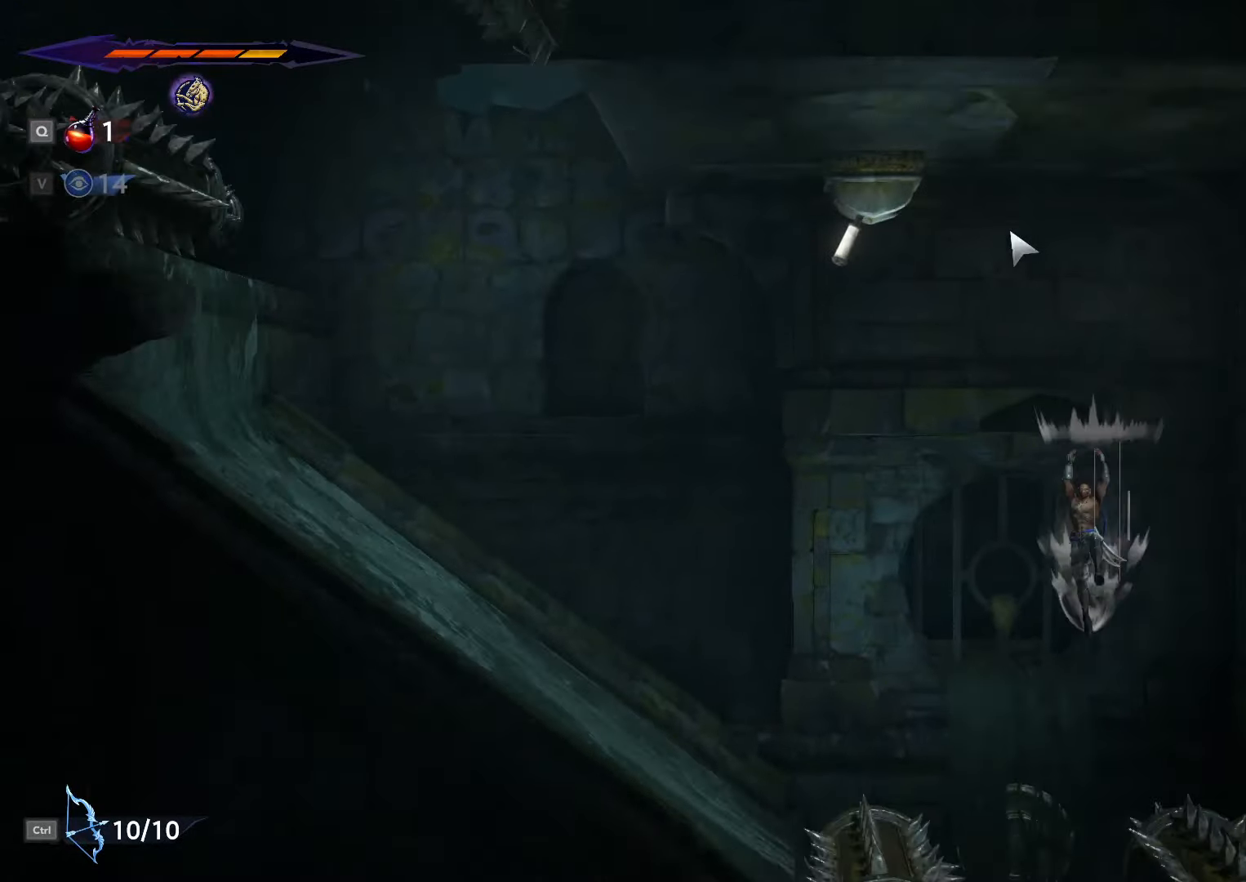
{"keys": [], "mouse": [], "events": [[67, "space", "up"], [100, "s", "up"]]}
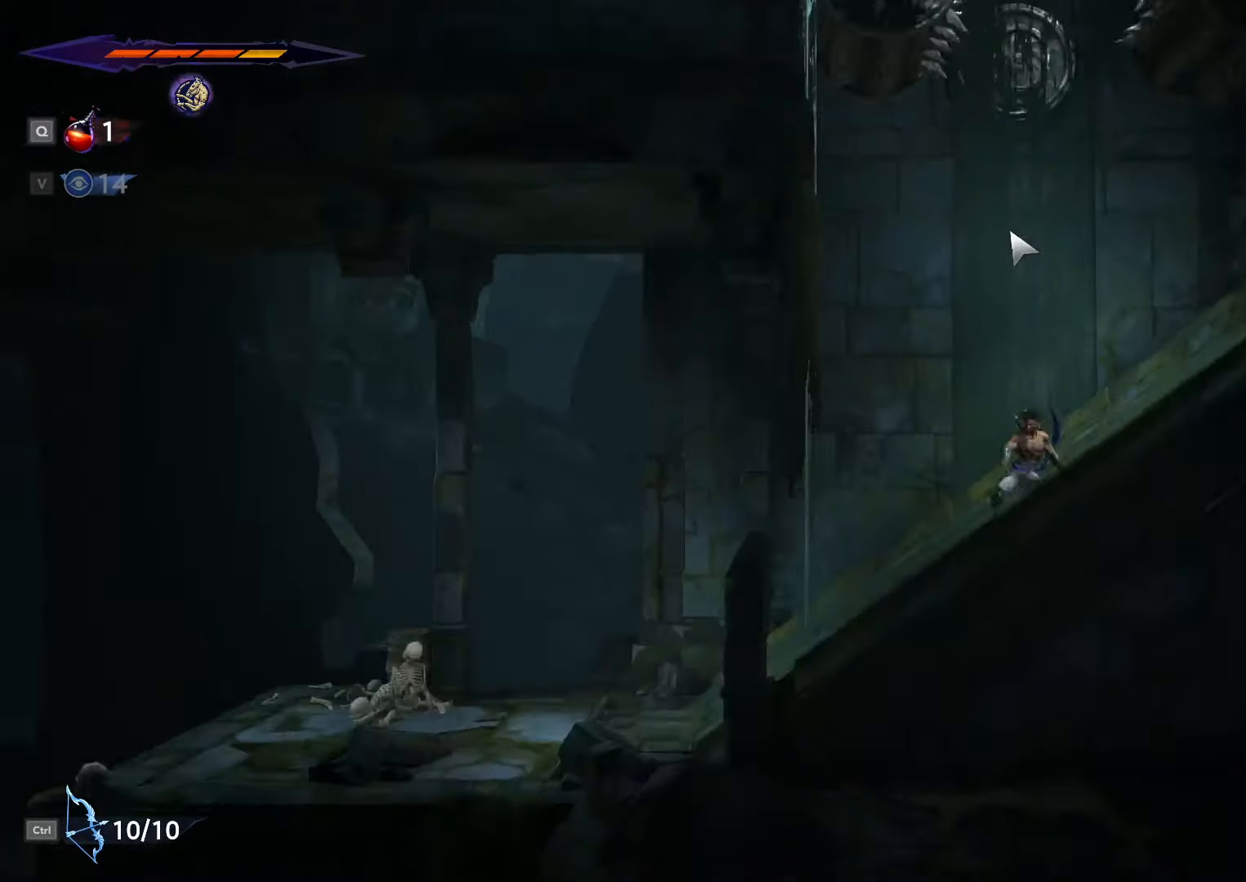
{"keys": ["a"], "mouse": [], "events": [[33, "a", "down"]]}
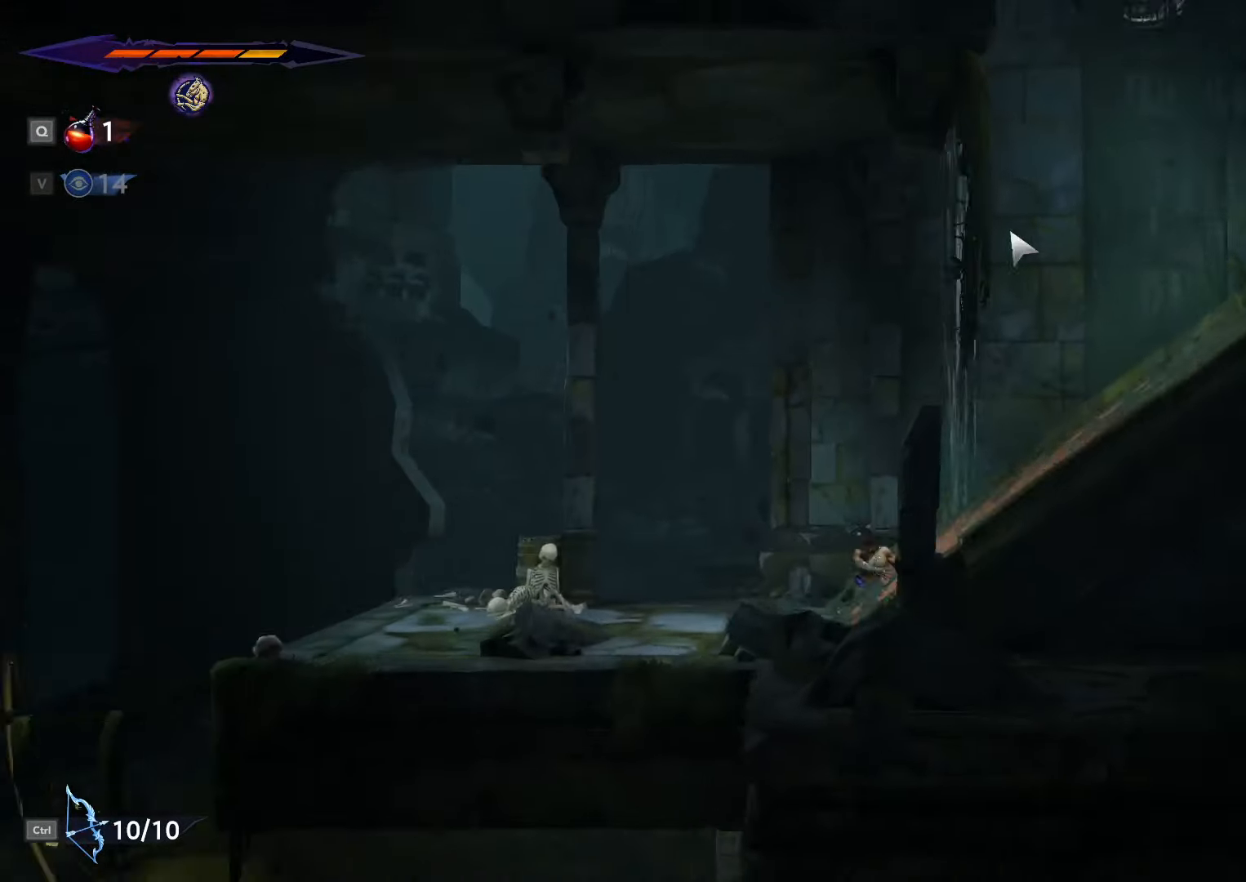
{"keys": ["a"], "mouse": [], "events": [[300, "space", "down"], [400, "space", "up"]]}
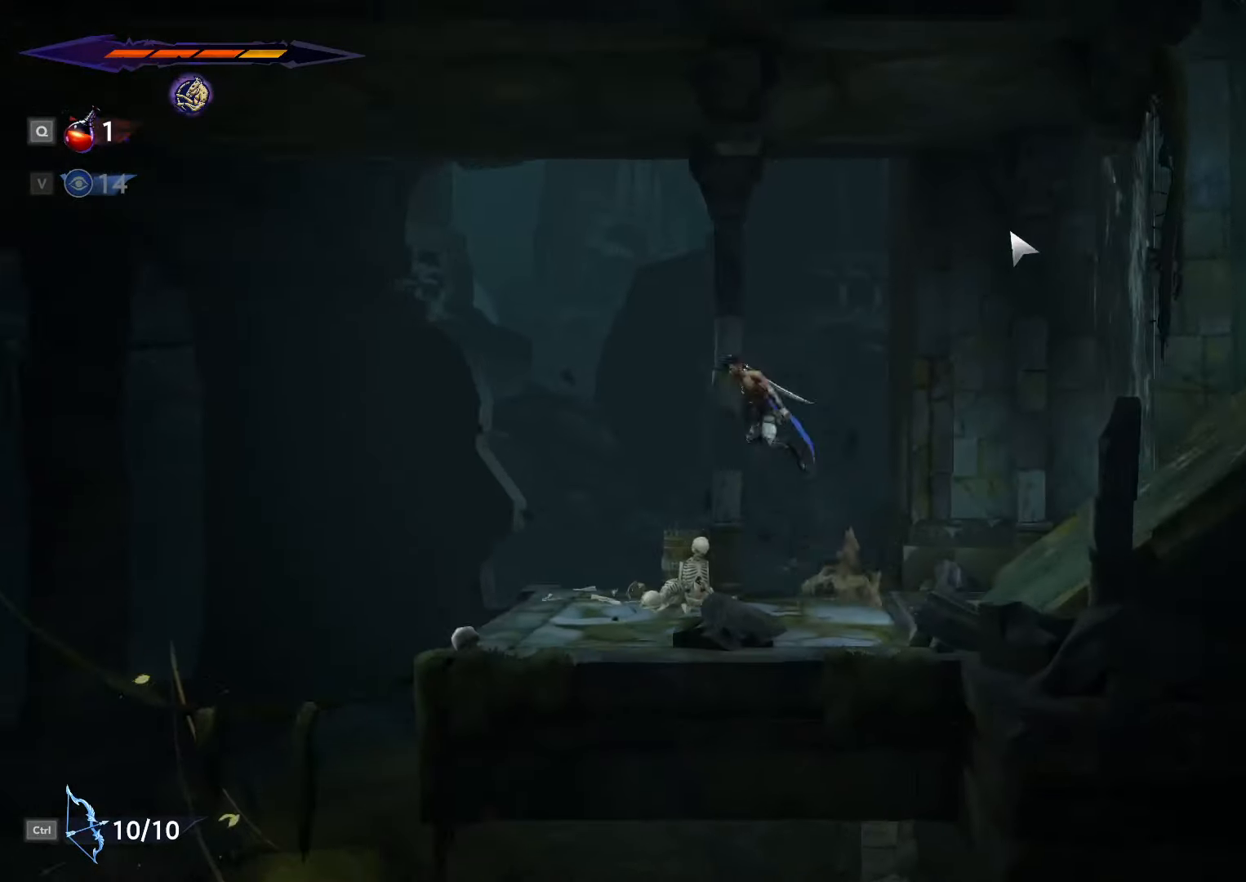
{"keys": ["d"], "mouse": [], "events": [[33, "shift_l", "down"], [167, "shift_l", "up"], [233, "a", "up"], [233, "d", "down"]]}
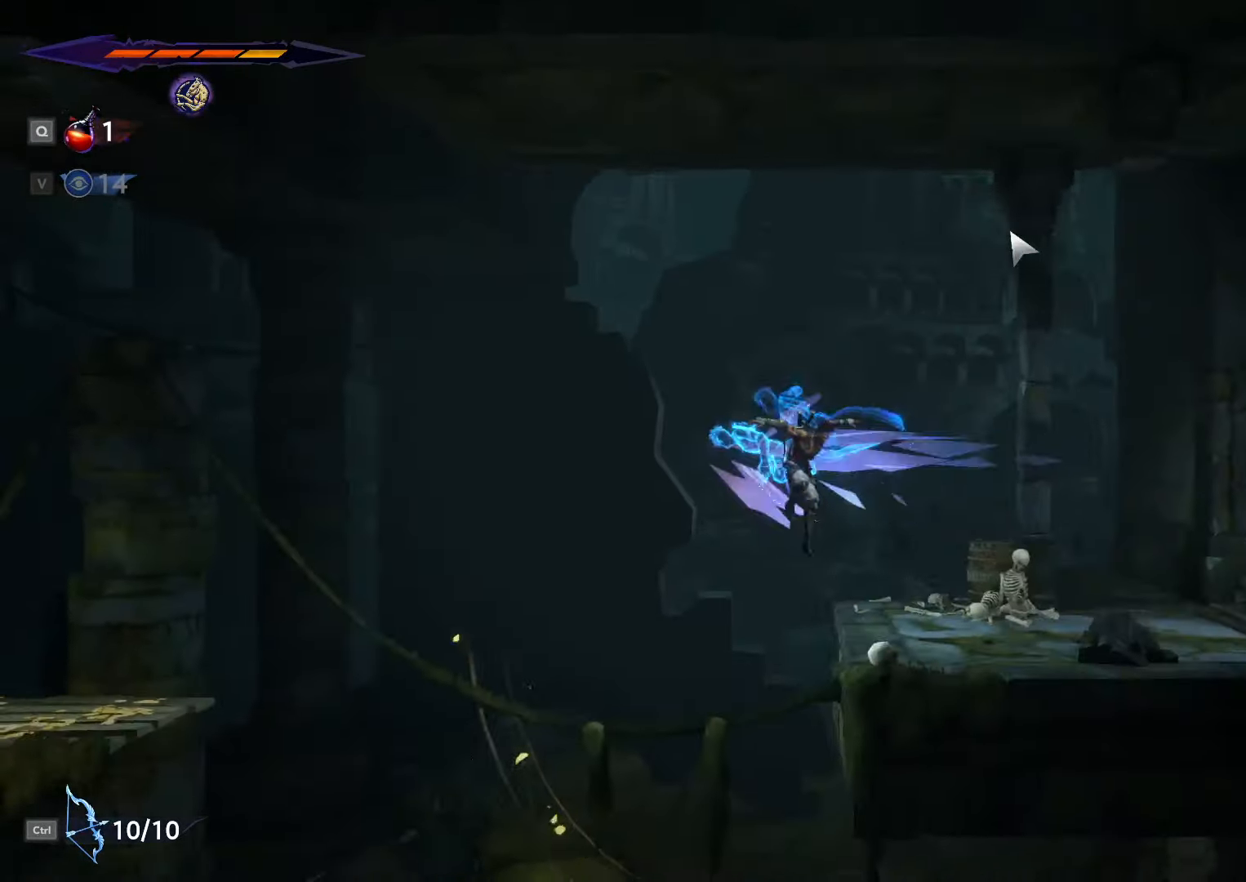
{"keys": [], "mouse": [], "events": [[33, "d", "up"]]}
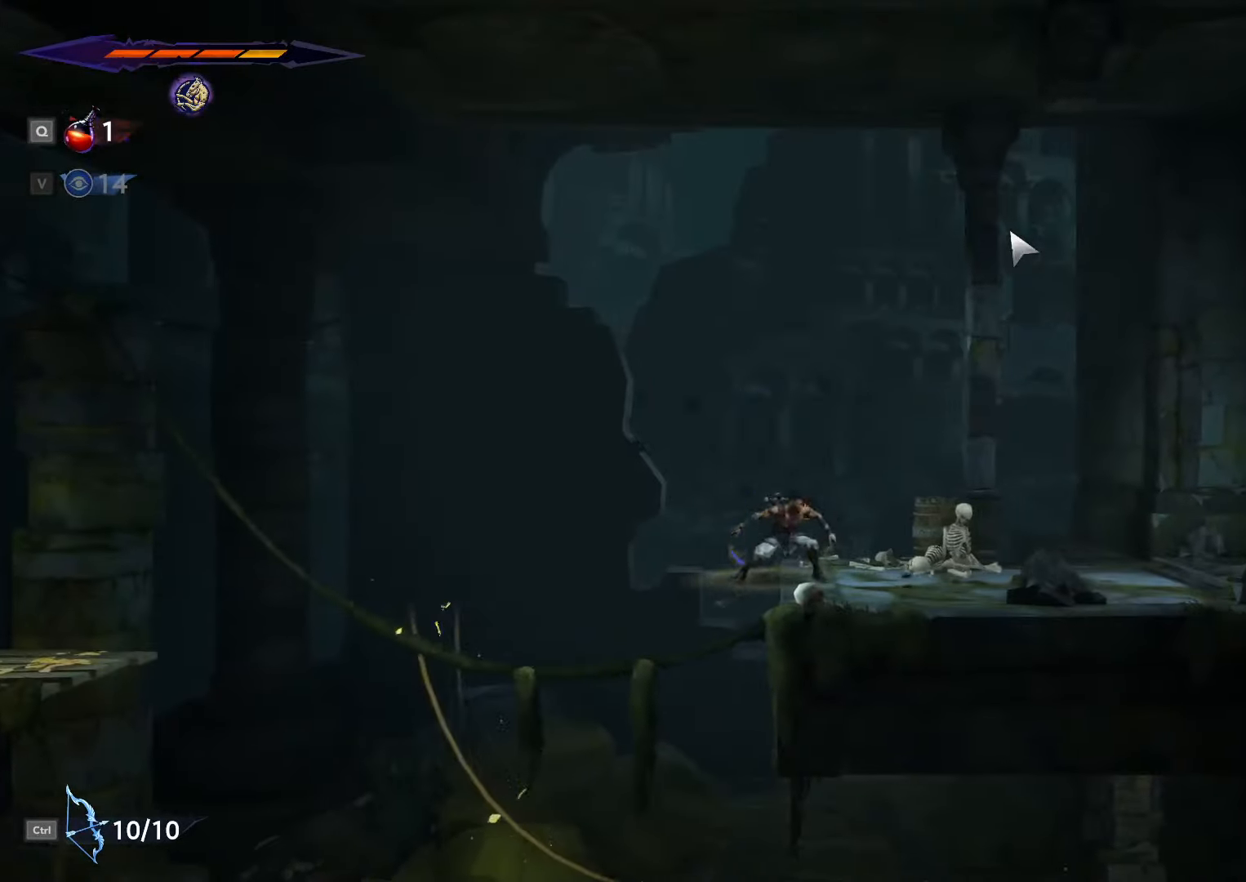
{"keys": [], "mouse": [], "events": [[133, "a", "down"], [367, "a", "up"]]}
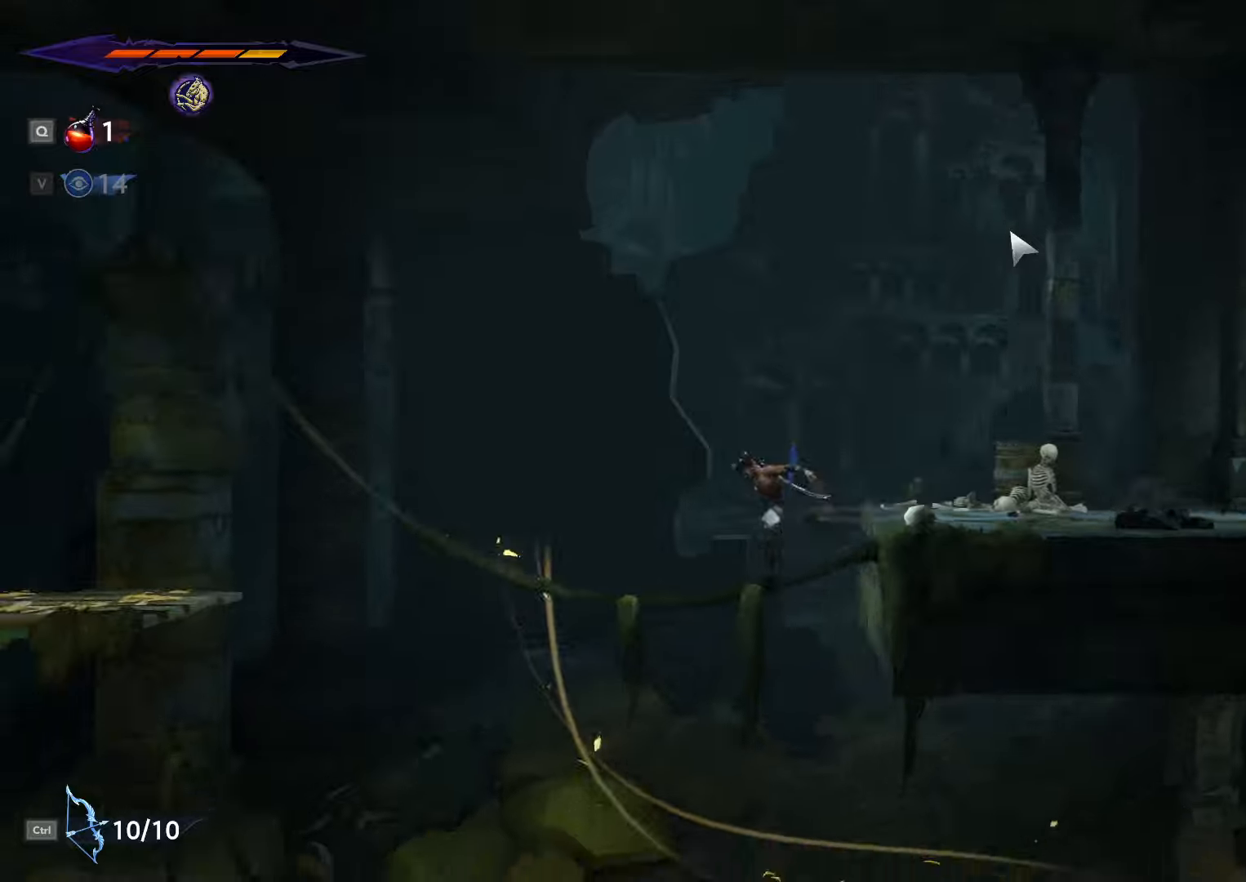
{"keys": ["d", "shift_l"], "mouse": [], "events": [[167, "d", "down"], [334, "shift_l", "down"]]}
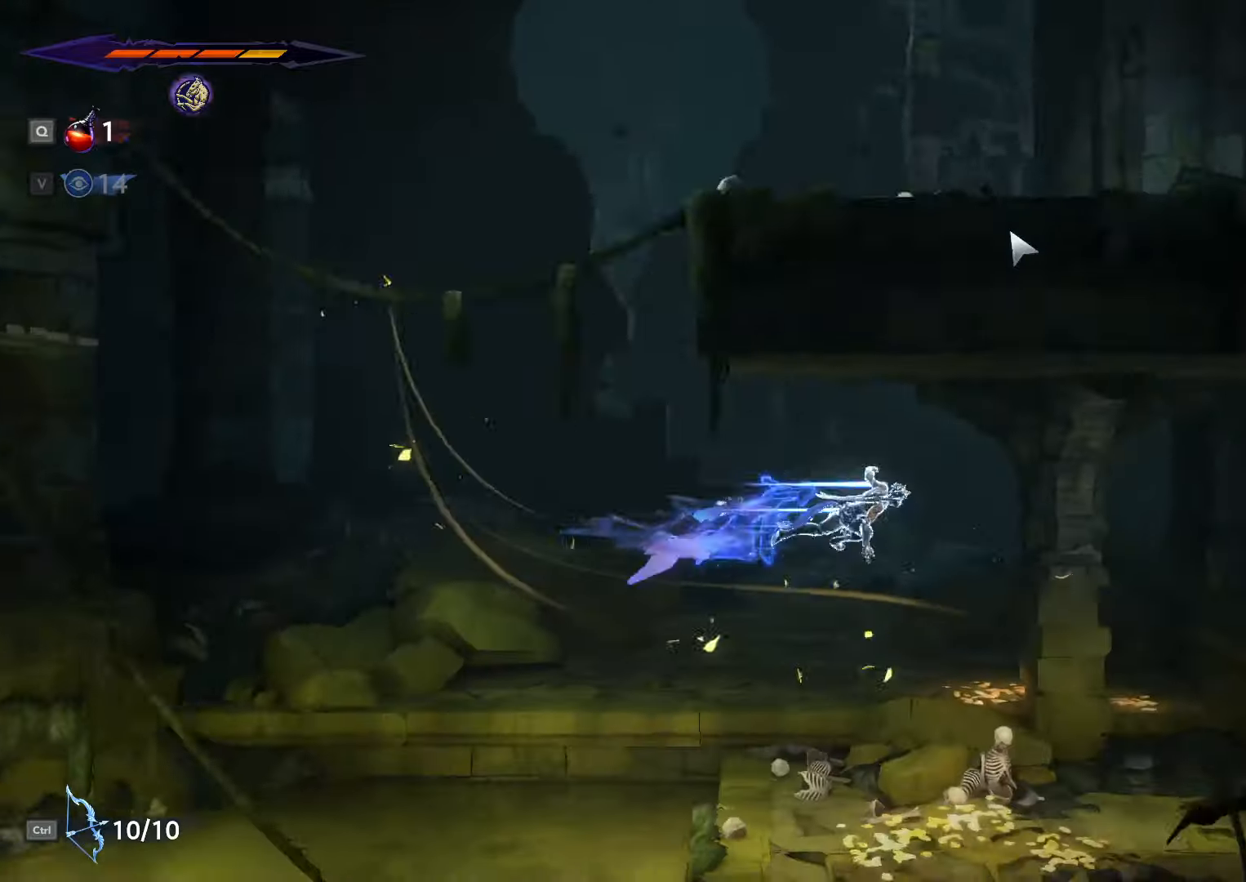
{"keys": [], "mouse": [], "events": [[267, "shift_l", "up"], [500, "d", "up"]]}
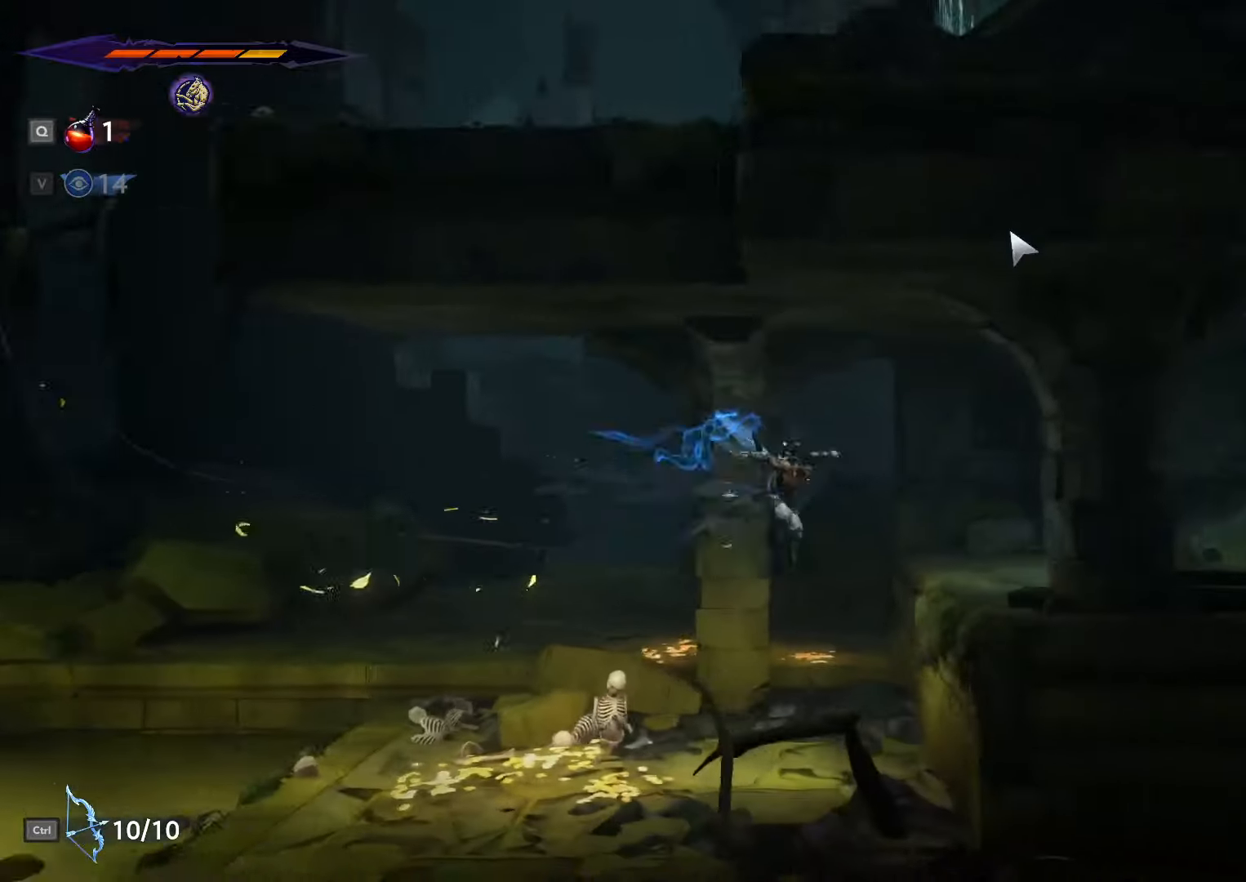
{"keys": ["d", "space"], "mouse": [], "events": [[300, "space", "down"], [467, "d", "down"]]}
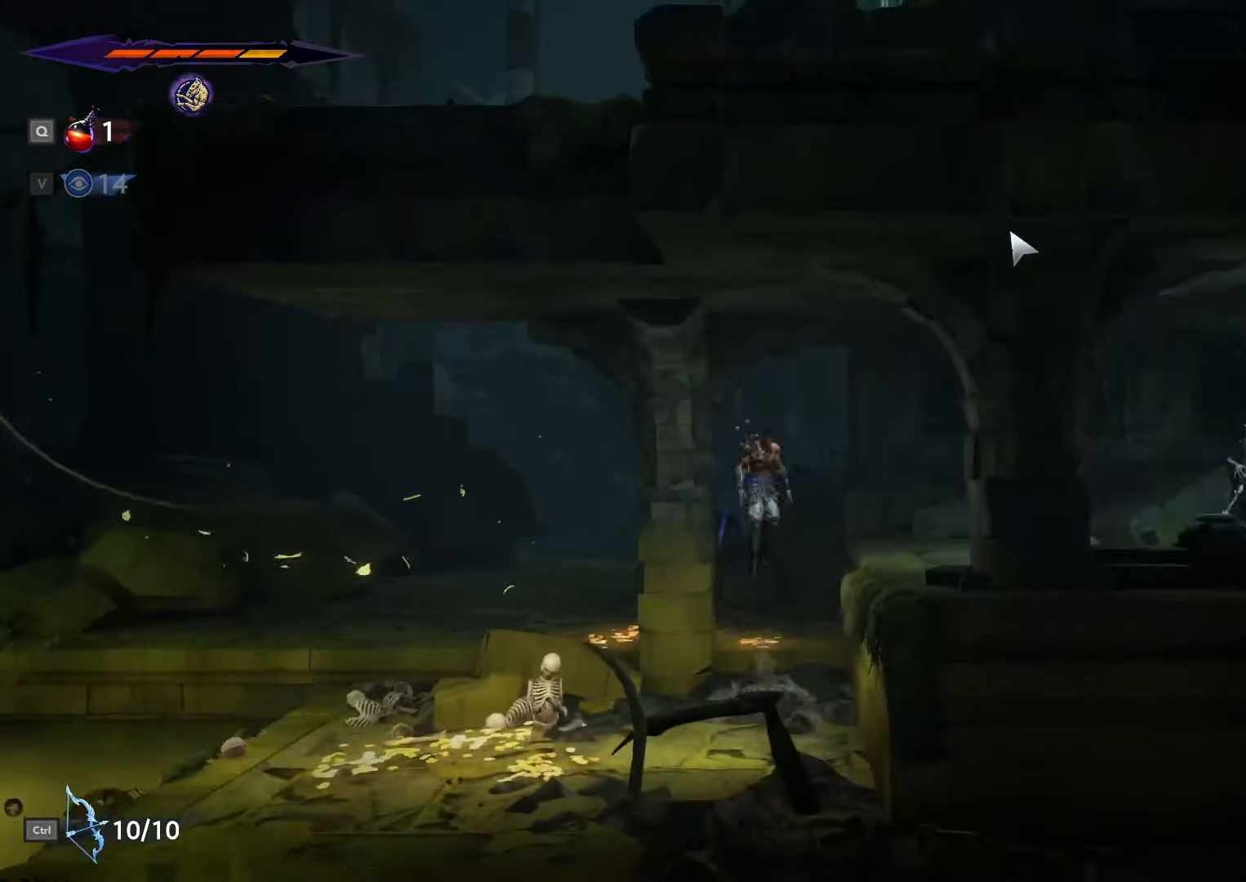
{"keys": ["d", "shift_l", "space"], "mouse": [], "events": [[34, "shift_l", "down"], [134, "shift_l", "up"], [134, "space", "up"], [234, "shift_l", "down"], [234, "space", "down"], [300, "shift_l", "up"], [300, "space", "up"], [367, "shift_l", "down"], [367, "space", "down"], [400, "shift_l", "up"], [434, "space", "up"], [467, "shift_l", "down"], [500, "space", "down"]]}
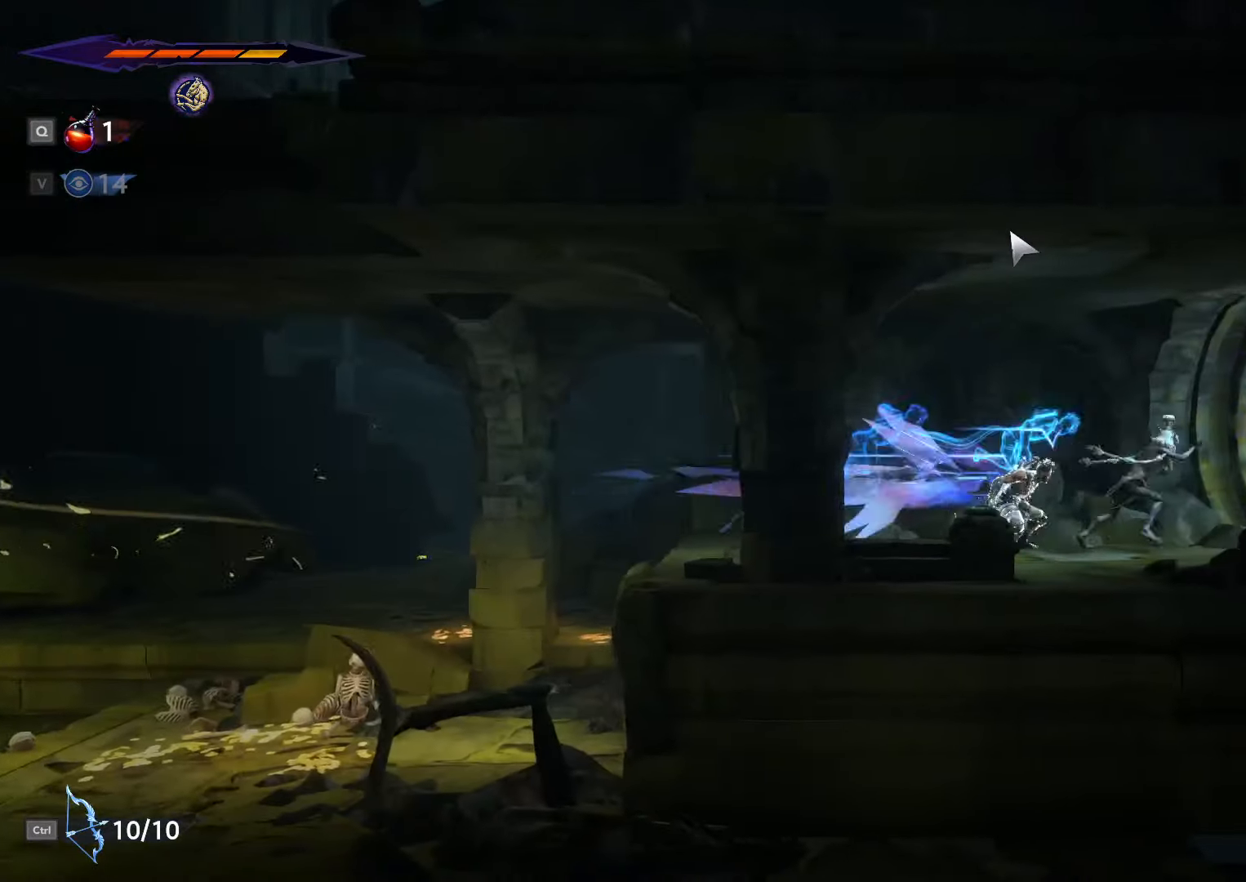
{"keys": ["d"], "mouse": [], "events": [[34, "shift_l", "up"], [67, "space", "up"], [134, "shift_l", "down"], [134, "space", "down"], [167, "shift_l", "up"], [200, "space", "up"], [234, "shift_l", "down"], [267, "space", "down"], [334, "shift_l", "up"], [334, "space", "up"], [367, "shift_l", "down"], [400, "space", "down"], [434, "shift_l", "up"], [500, "space", "up"]]}
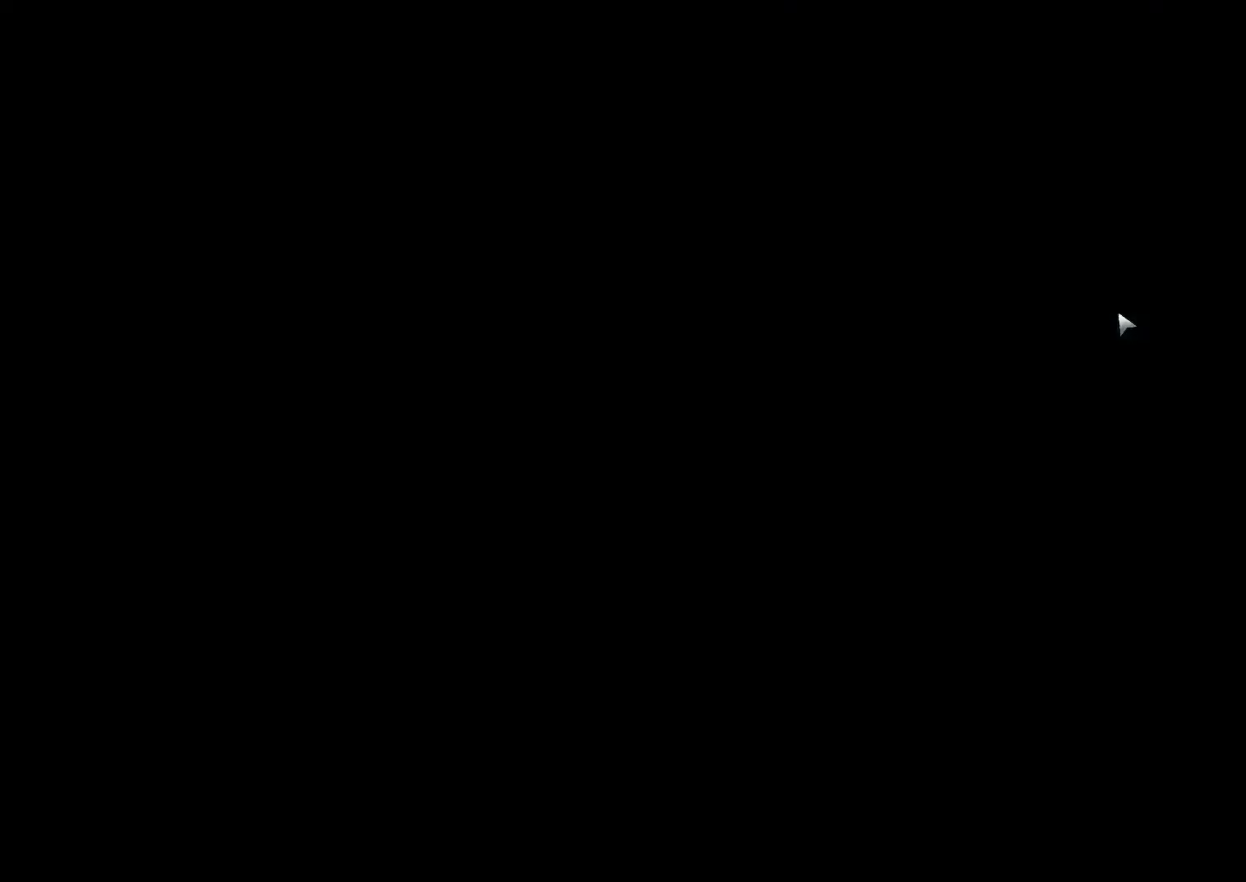
{"keys": ["d"], "mouse": [], "events": [[34, "shift_l", "down"], [67, "space", "down"], [100, "shift_l", "up"], [134, "space", "up"], [167, "shift_l", "down"], [200, "space", "down"], [234, "shift_l", "up"], [267, "space", "up"], [300, "shift_l", "down"], [334, "space", "down"], [367, "shift_l", "up"], [367, "space", "up"], [434, "shift_l", "down"], [467, "space", "down"], [500, "shift_l", "up"], [500, "space", "up"]]}
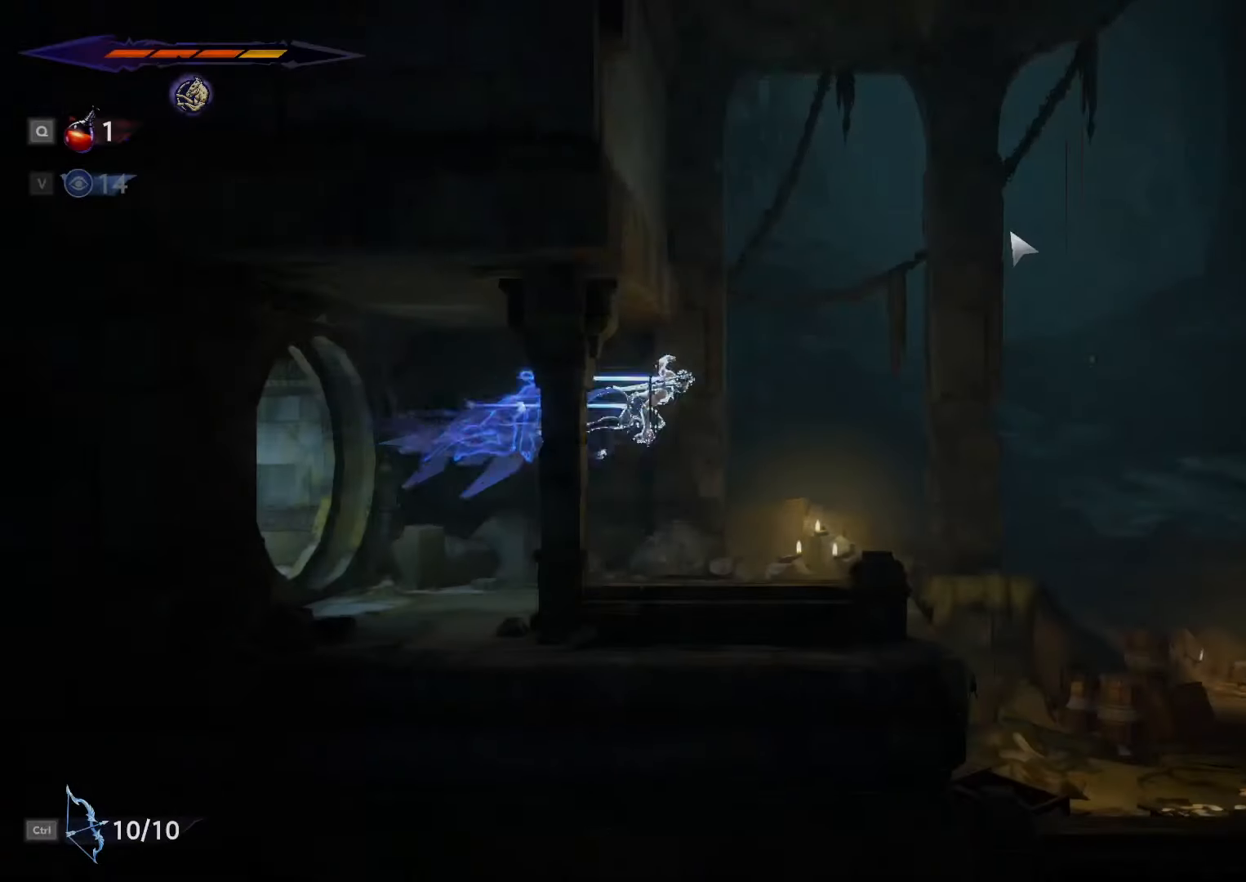
{"keys": ["d"], "mouse": [], "events": [[34, "shift_l", "down"], [100, "space", "down"], [167, "shift_l", "up"], [167, "space", "up"]]}
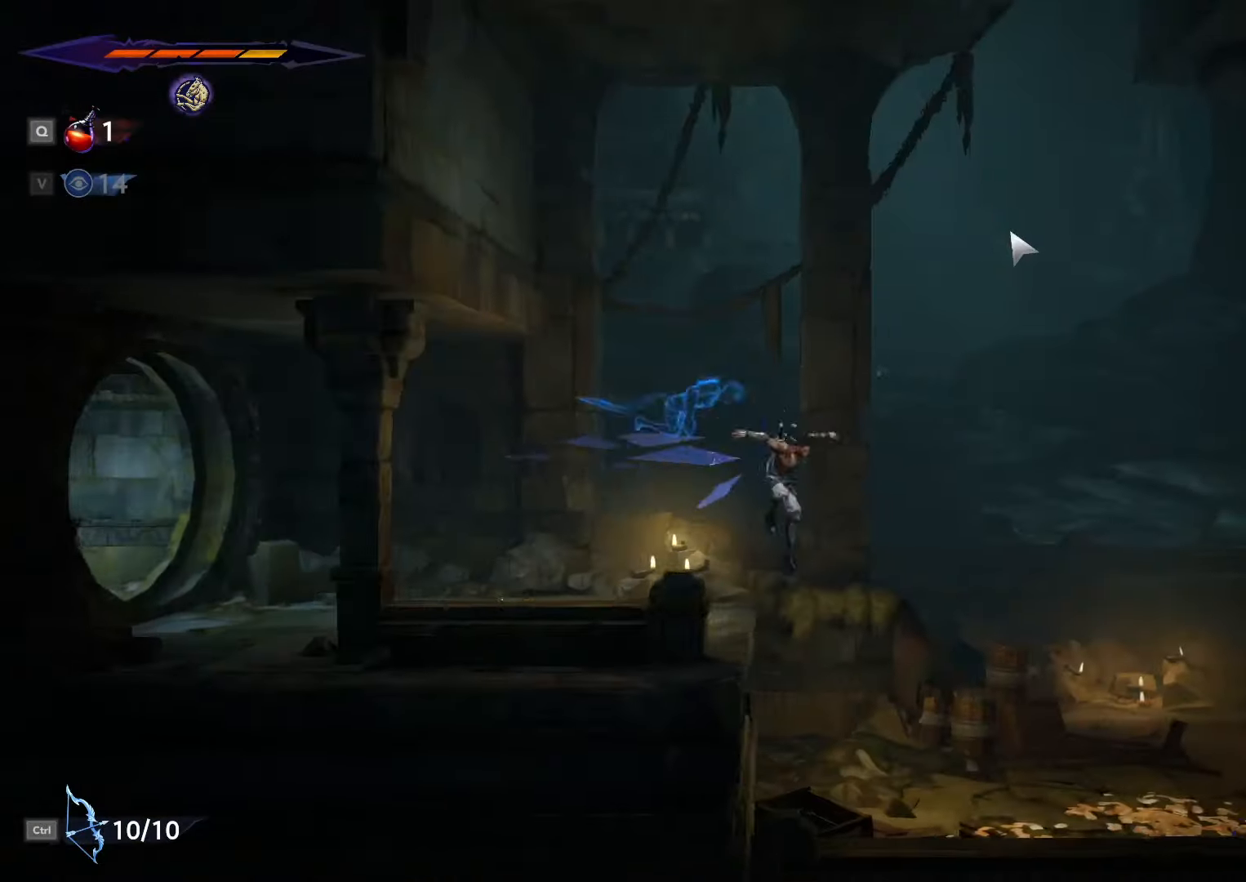
{"keys": ["d", "shift_l", "space"], "mouse": [], "events": [[334, "shift_l", "down"], [400, "shift_l", "up"], [400, "space", "down"], [467, "shift_l", "down"], [467, "space", "up"], [500, "space", "down"]]}
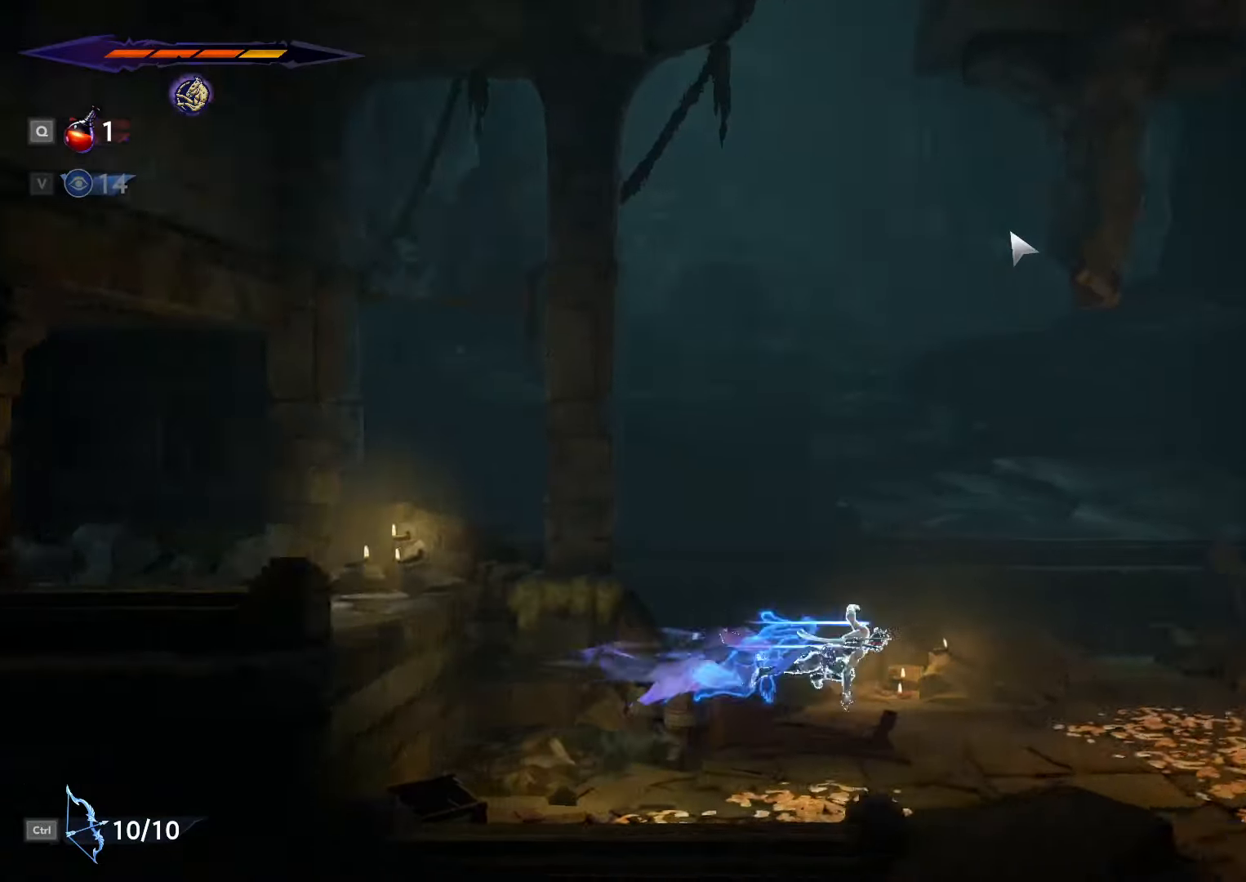
{"keys": ["d"], "mouse": [], "events": [[67, "shift_l", "up"], [100, "shift_l", "down"], [100, "space", "up"], [167, "space", "down"], [200, "shift_l", "up"], [234, "space", "up"], [267, "shift_l", "down"], [300, "space", "down"], [334, "shift_l", "up"], [367, "shift_l", "down"], [367, "space", "up"], [434, "space", "down"], [467, "shift_l", "up"], [500, "space", "up"]]}
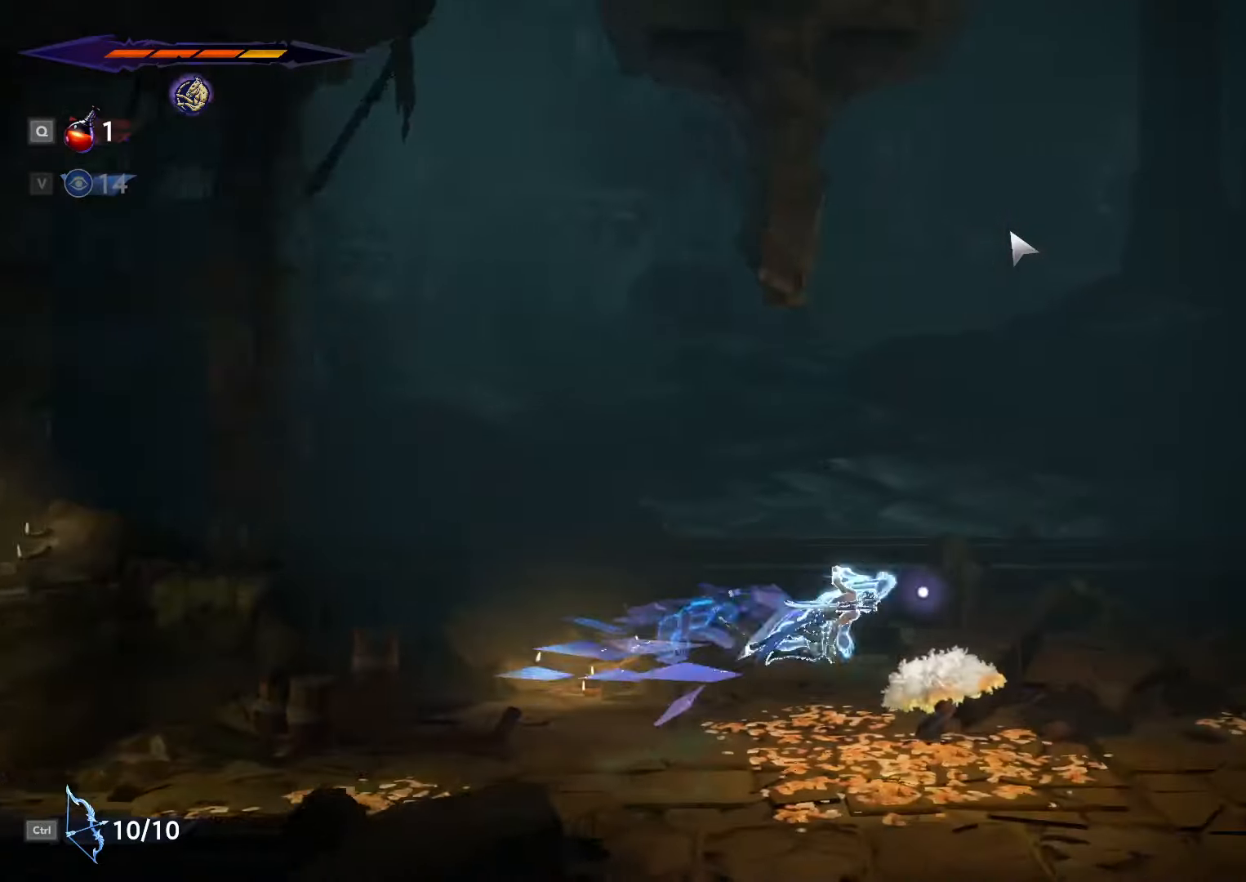
{"keys": ["d", "space"], "mouse": [], "events": [[34, "shift_l", "down"], [67, "space", "down"], [100, "shift_l", "up"], [134, "space", "up"], [167, "shift_l", "down"], [200, "space", "down"], [267, "shift_l", "up"], [300, "space", "up"], [500, "space", "down"]]}
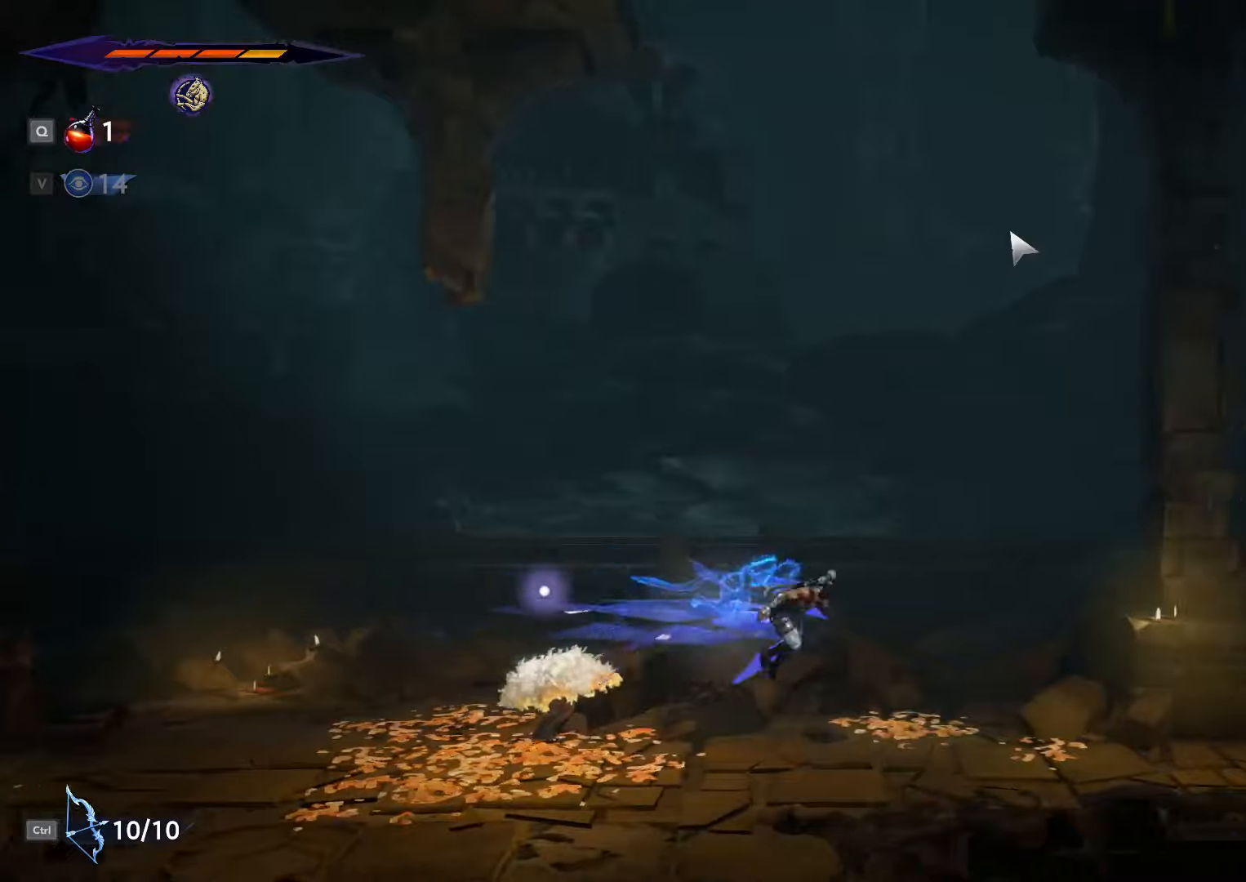
{"keys": ["d"], "mouse": [], "events": [[33, "space", "up"], [66, "shift_l", "down"], [100, "shift_l", "up"], [166, "space", "down"], [200, "shift_l", "down"], [200, "space", "up"], [266, "shift_l", "up"], [300, "space", "down"], [333, "shift_l", "down"], [333, "space", "up"], [433, "shift_l", "up"]]}